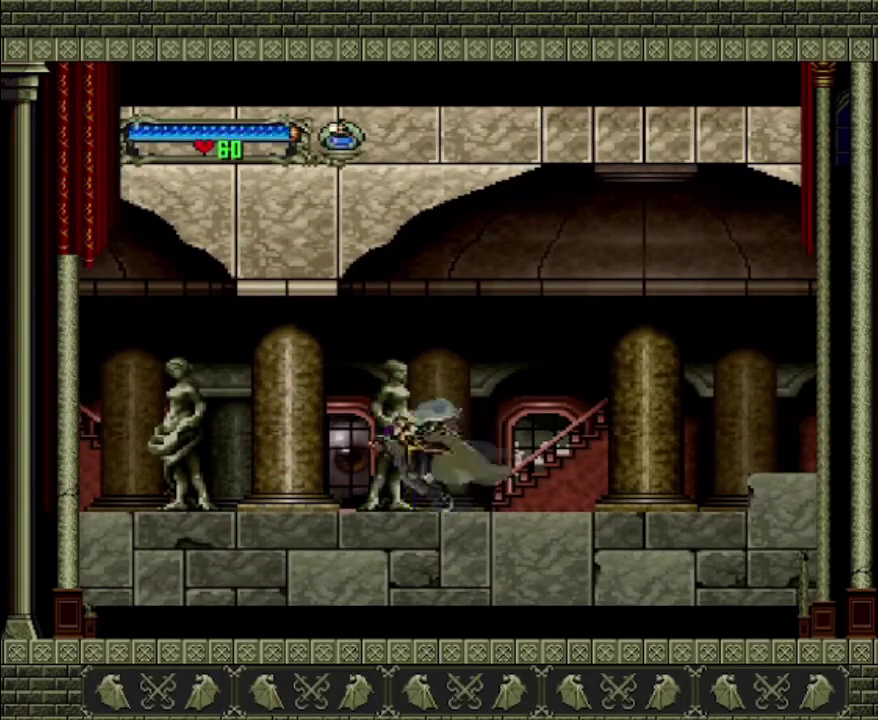
Gameplay with a controller (PlayStation layout); each line is a JSON object with the inputs held at the frame after it. "events" lists button and stick changes between this image and that frame as [ms after this image, input, new state], when the widget could be followed in between. This overlay highlights the sticks when they move; stick clicks (L3 R3) are not distinguishable. Not read: L3 R3.
{"buttons": [], "left_stick": "left", "right_stick": "center", "events": [[367, "left_stick", "left"]]}
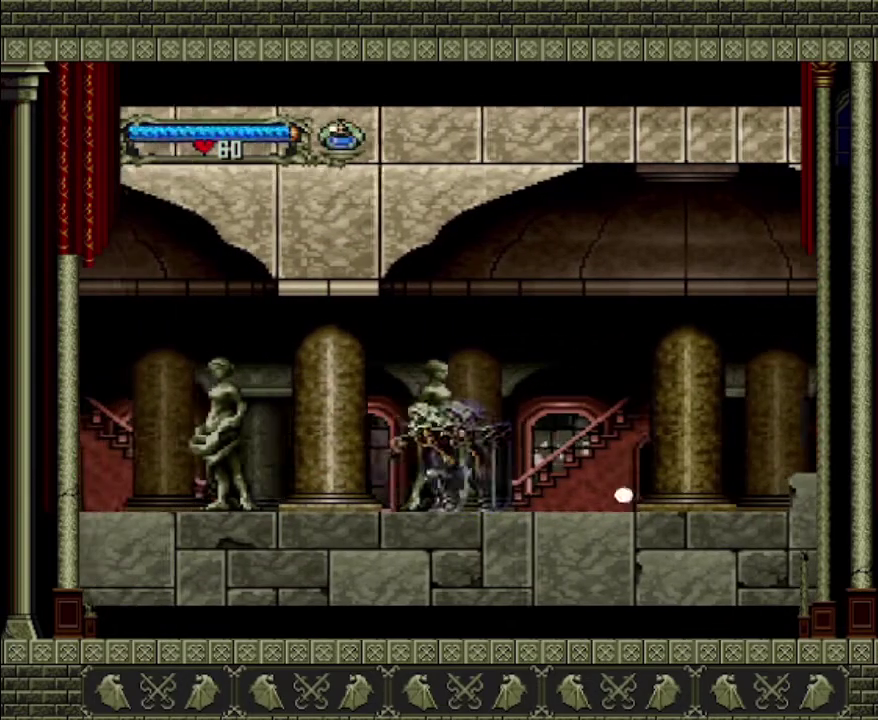
{"buttons": [], "left_stick": "left", "right_stick": "center", "events": []}
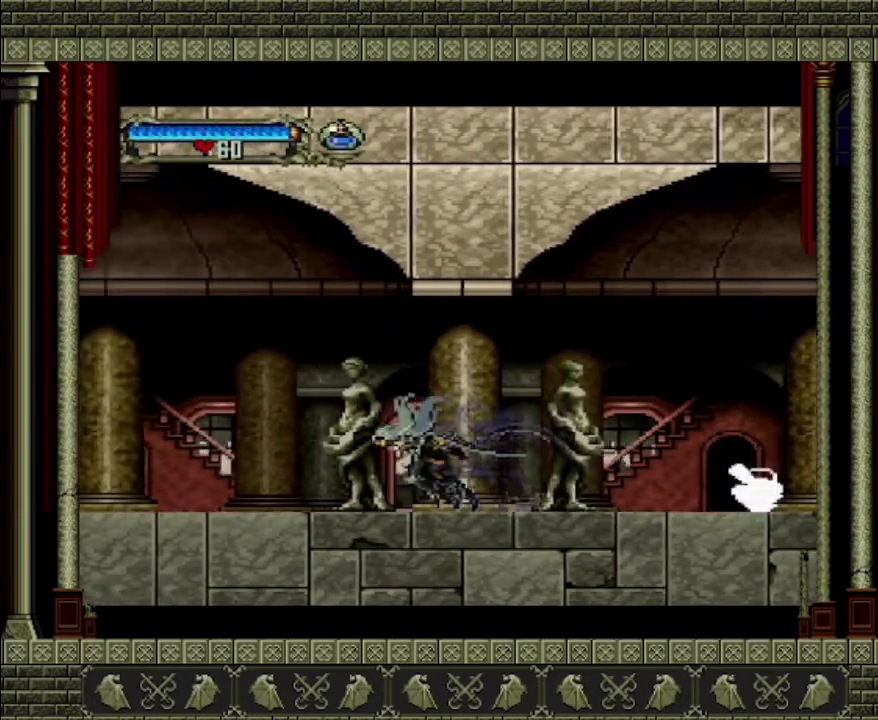
{"buttons": [], "left_stick": "left", "right_stick": "center", "events": []}
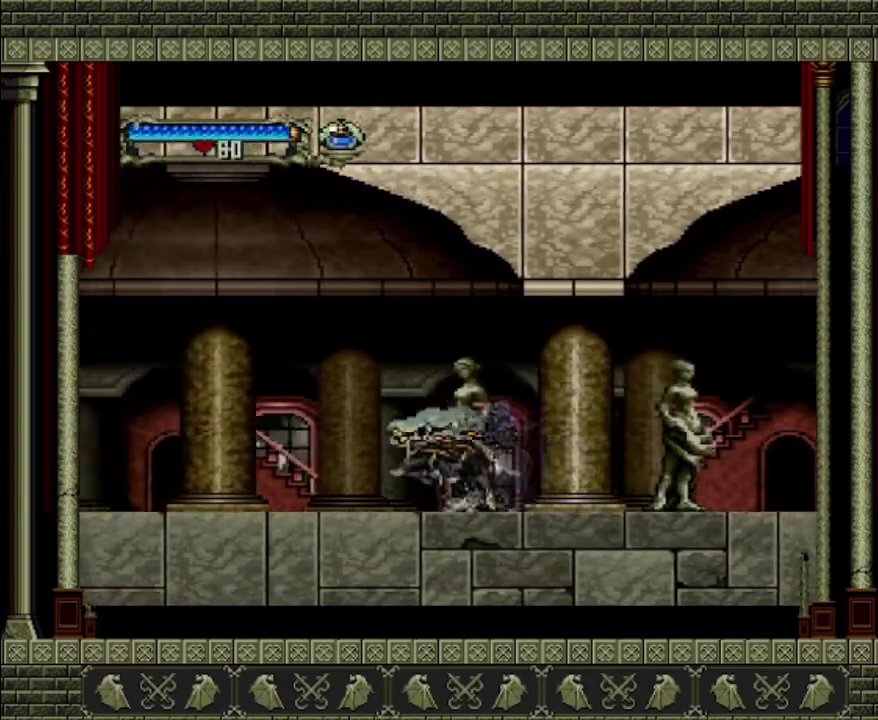
{"buttons": [], "left_stick": "left", "right_stick": "center", "events": []}
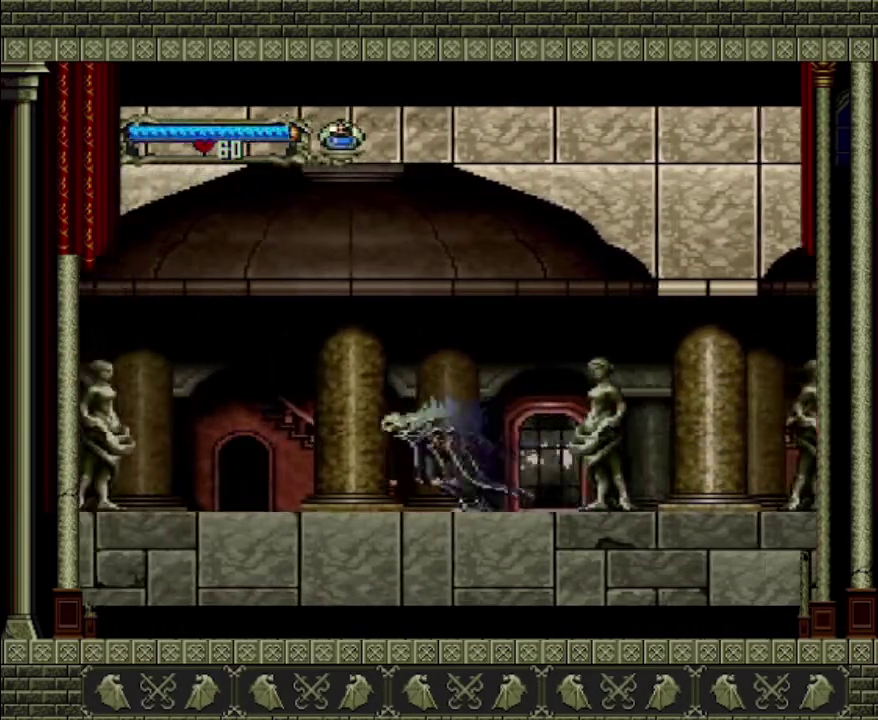
{"buttons": [], "left_stick": "left", "right_stick": "center", "events": []}
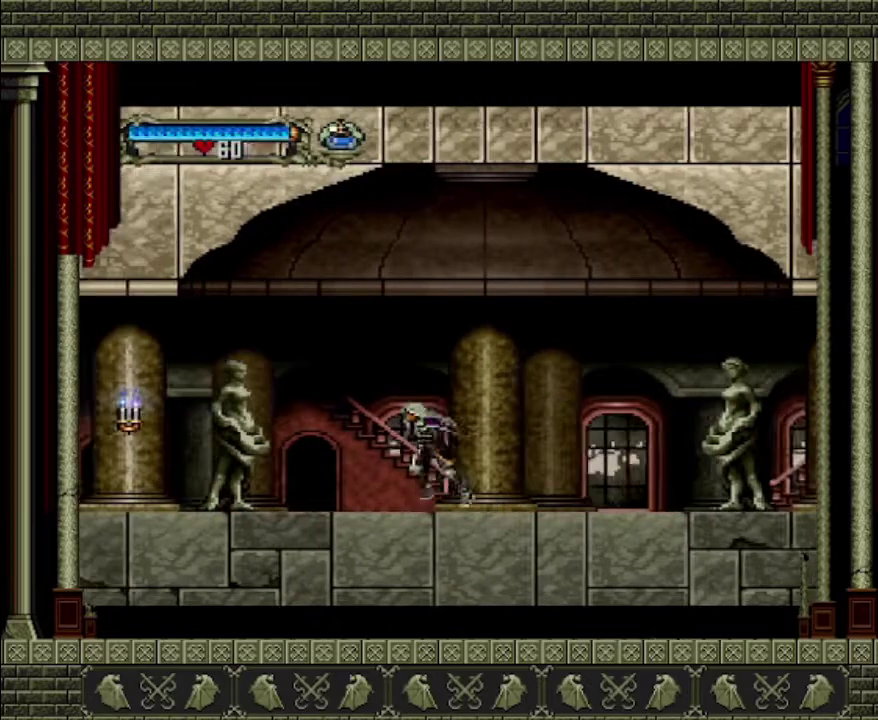
{"buttons": [], "left_stick": "left", "right_stick": "center", "events": []}
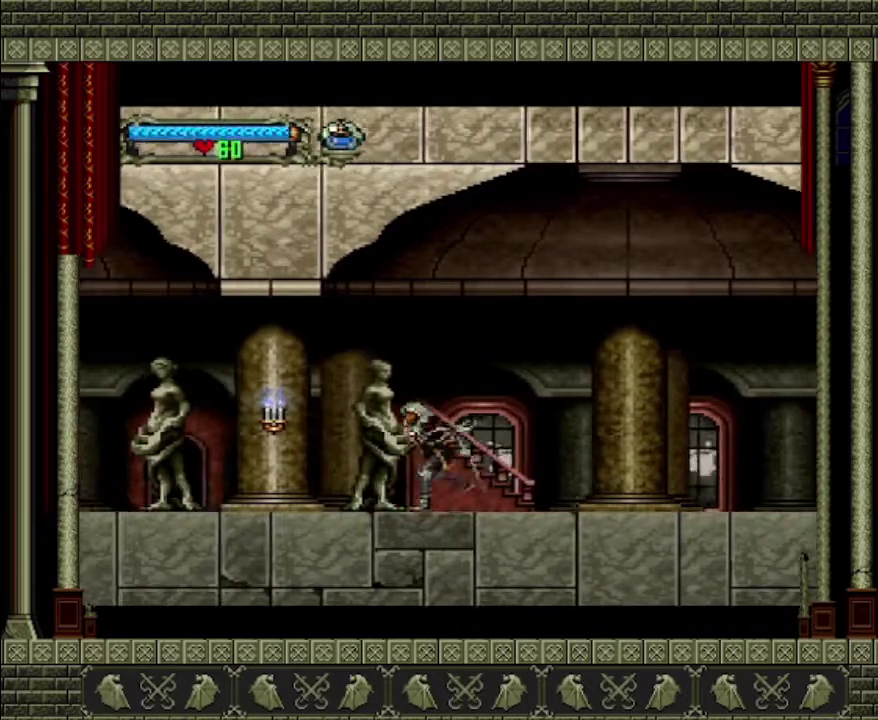
{"buttons": [], "left_stick": "left", "right_stick": "center", "events": []}
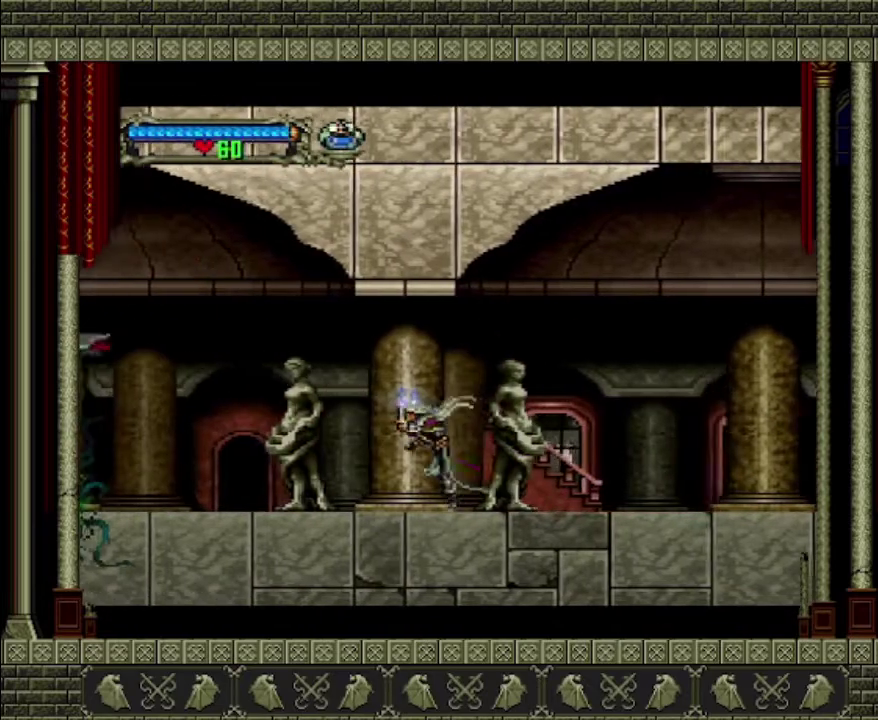
{"buttons": [], "left_stick": "left", "right_stick": "center", "events": []}
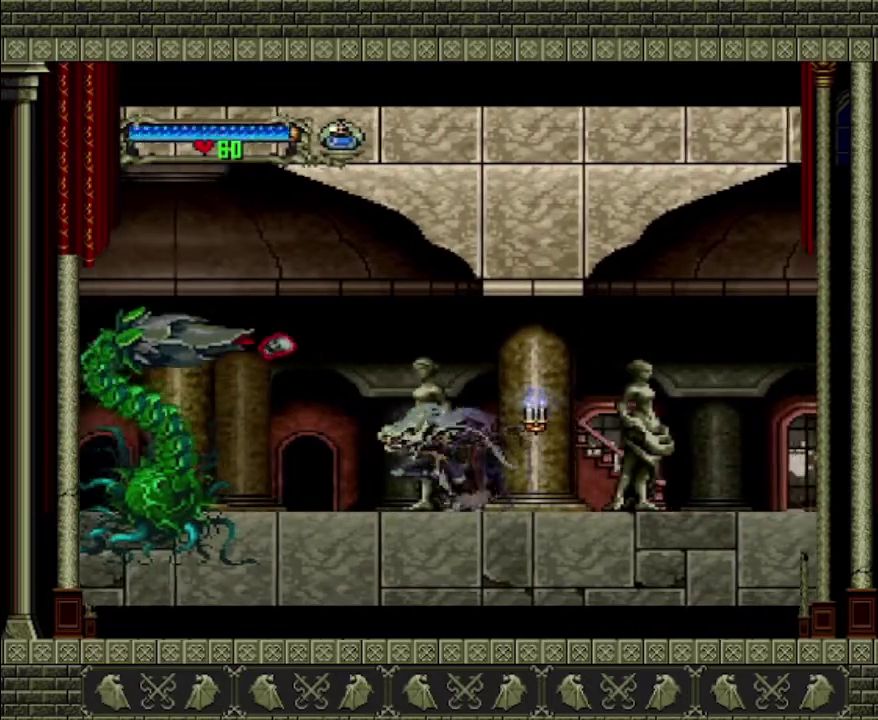
{"buttons": [], "left_stick": "right", "right_stick": "center", "events": [[167, "CROSS", "down"], [167, "left_stick", "center"], [267, "SQUARE", "down"], [300, "left_stick", "right"], [400, "CROSS", "up"], [400, "SQUARE", "up"]]}
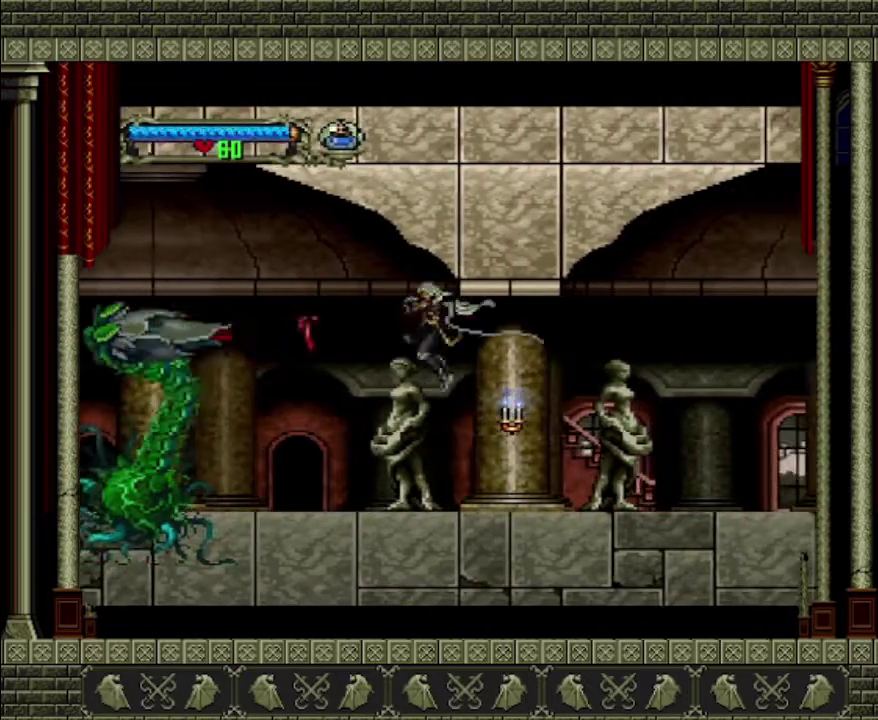
{"buttons": ["CROSS"], "left_stick": "left", "right_stick": "center", "events": [[267, "left_stick", "left"], [500, "CROSS", "down"]]}
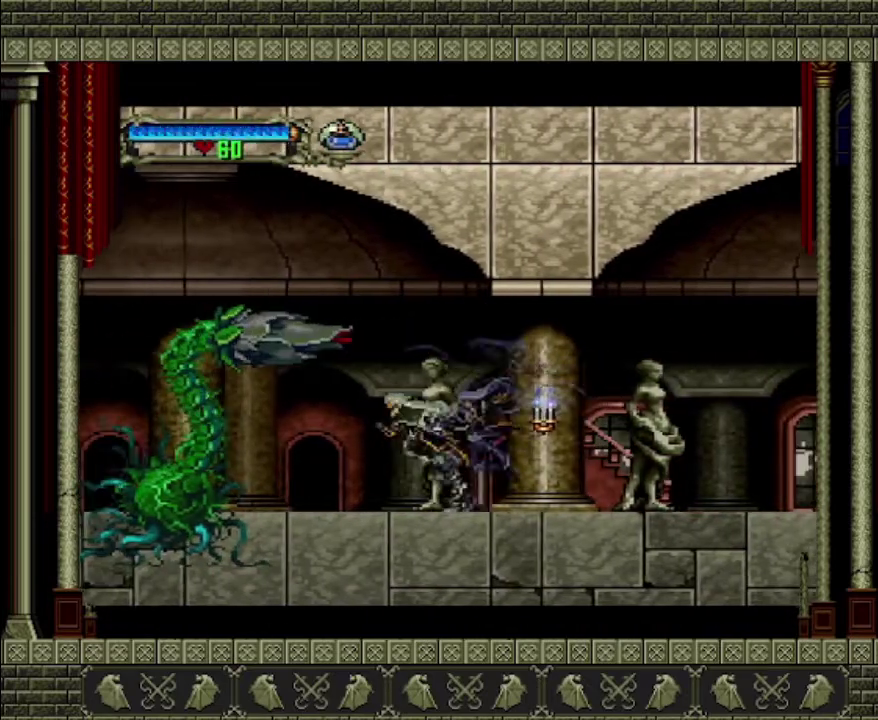
{"buttons": [], "left_stick": "center", "right_stick": "center", "events": [[67, "left_stick", "center"], [133, "SQUARE", "down"], [300, "CROSS", "up"], [300, "SQUARE", "up"]]}
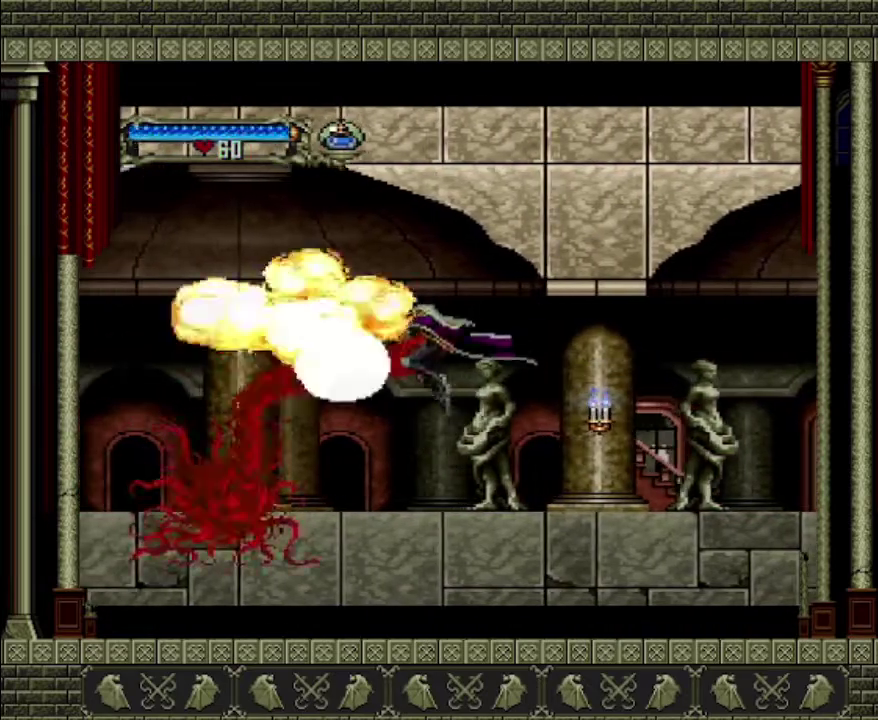
{"buttons": [], "left_stick": "left", "right_stick": "center", "events": [[233, "left_stick", "left"]]}
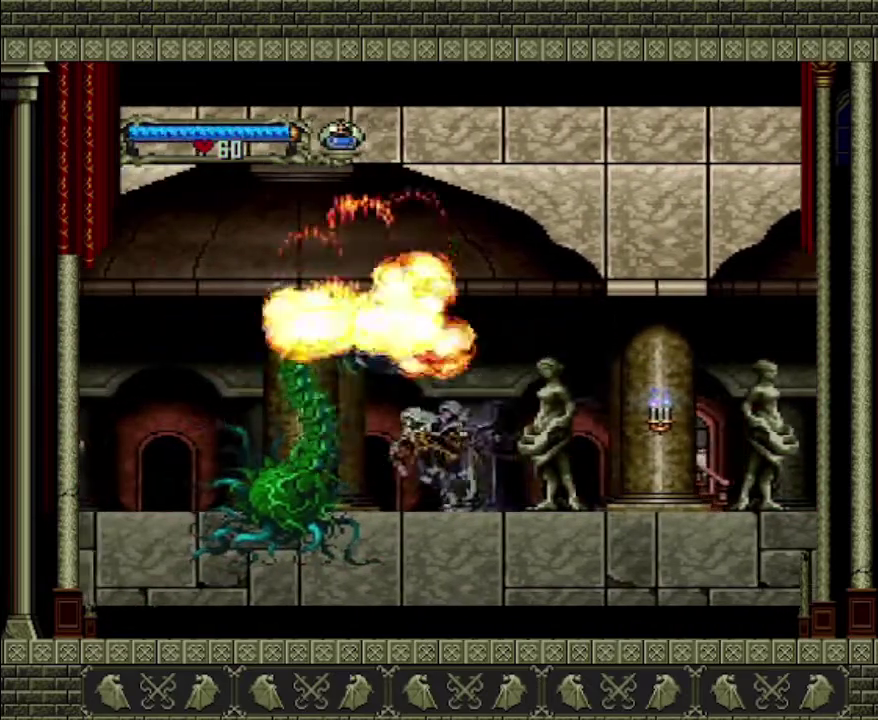
{"buttons": [], "left_stick": "left", "right_stick": "center", "events": []}
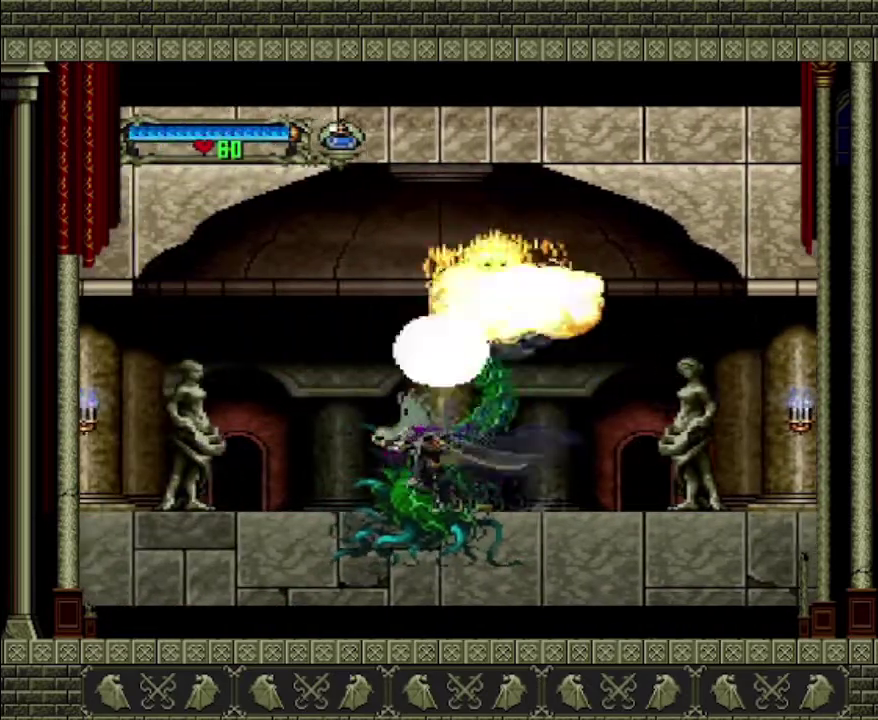
{"buttons": [], "left_stick": "down-left", "right_stick": "center", "events": [[233, "CROSS", "down"], [433, "CROSS", "up"], [433, "left_stick", "down-left"]]}
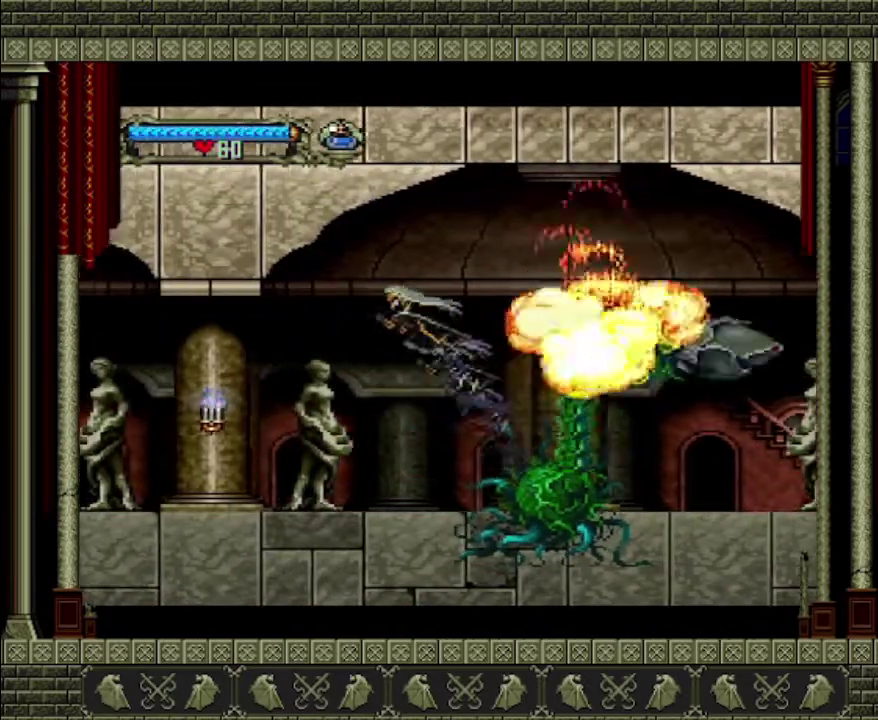
{"buttons": [], "left_stick": "down-left", "right_stick": "center", "events": [[300, "SQUARE", "down"], [467, "SQUARE", "up"]]}
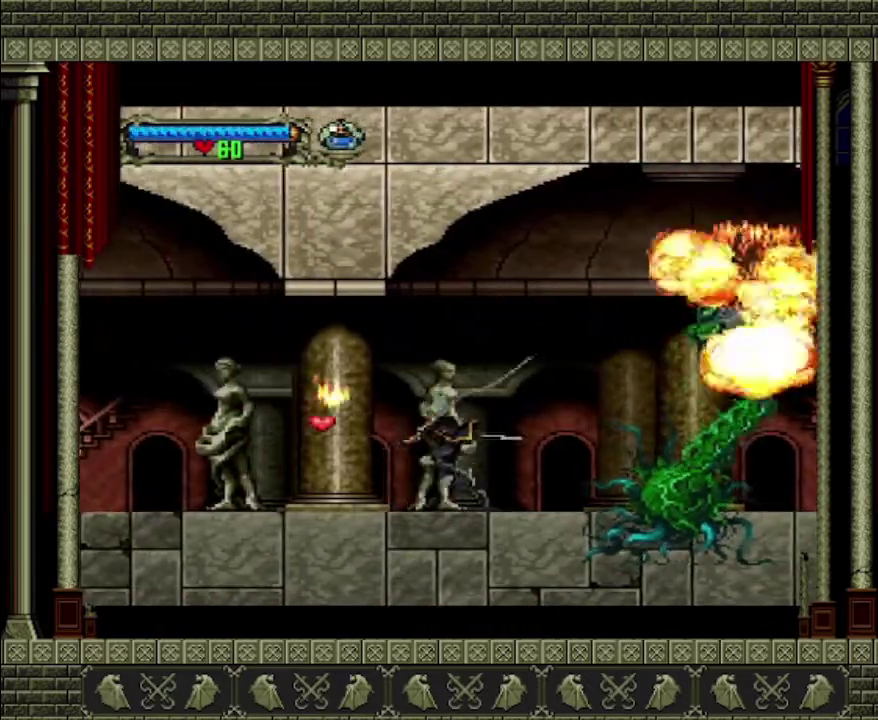
{"buttons": [], "left_stick": "left", "right_stick": "center", "events": [[167, "left_stick", "left"]]}
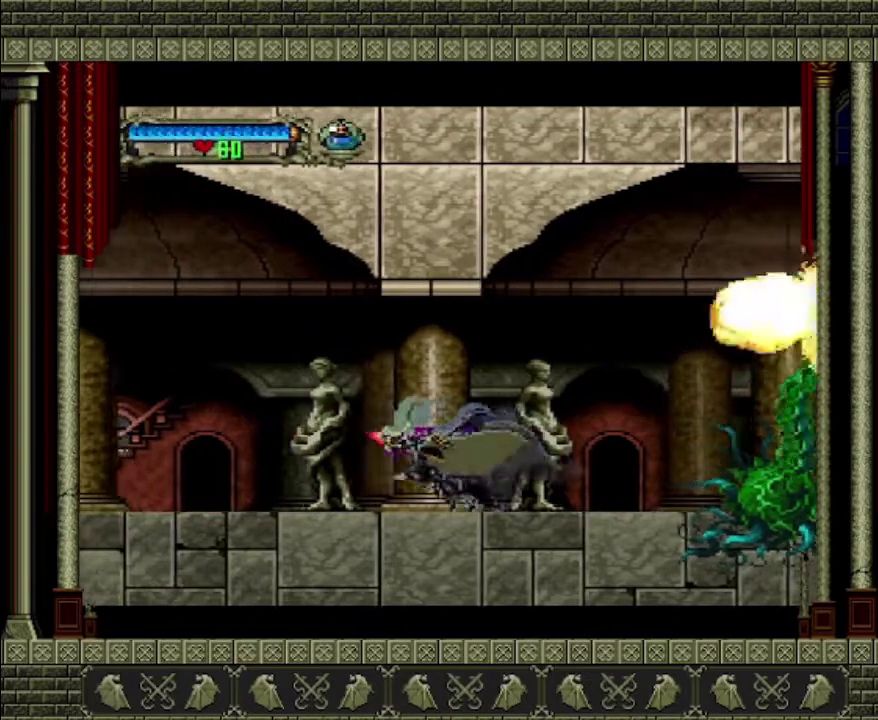
{"buttons": [], "left_stick": "left", "right_stick": "center", "events": []}
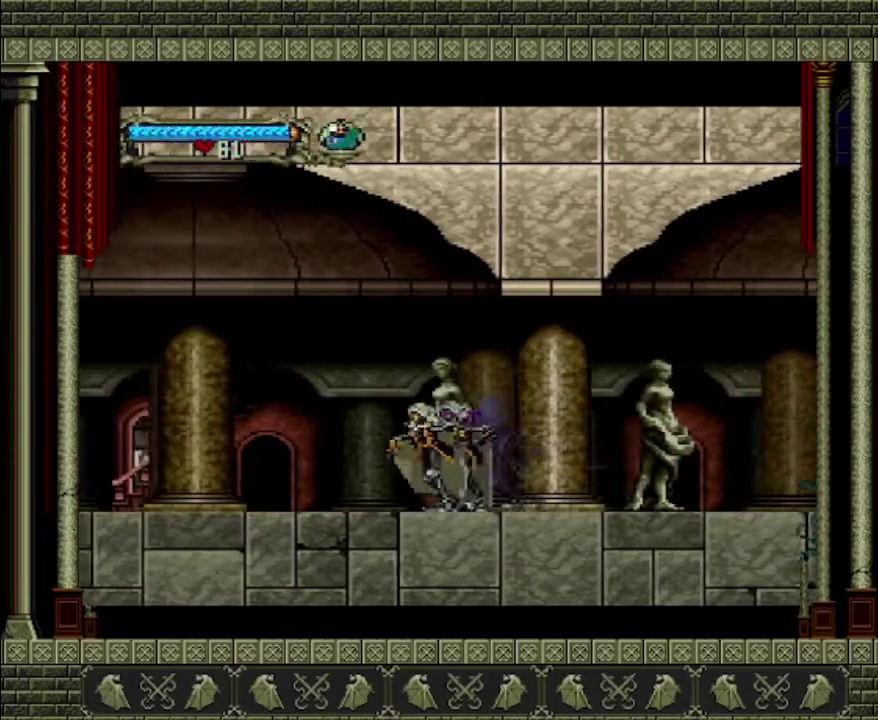
{"buttons": [], "left_stick": "left", "right_stick": "center", "events": []}
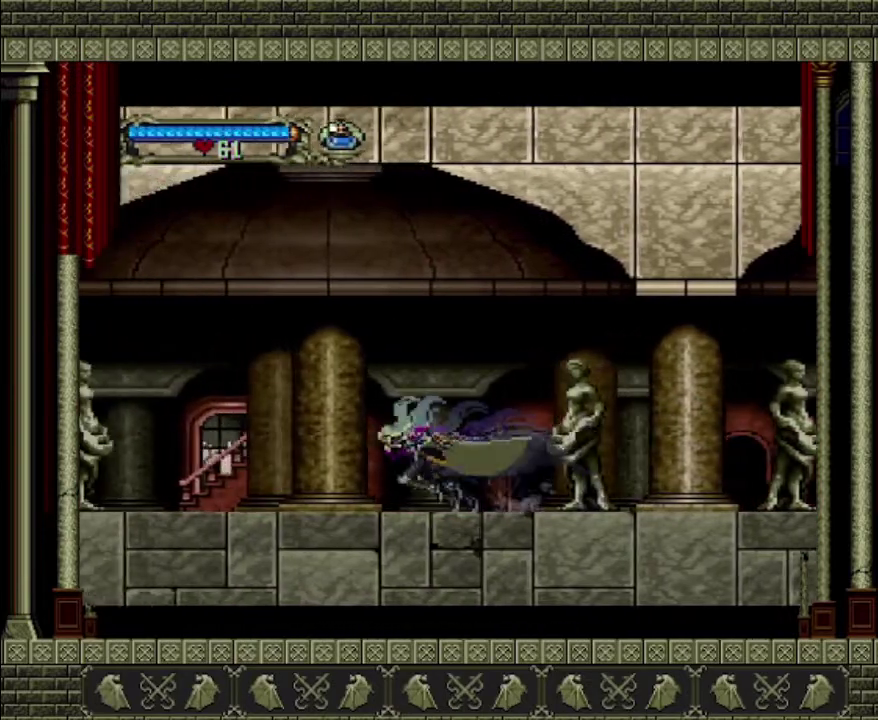
{"buttons": [], "left_stick": "left", "right_stick": "center", "events": []}
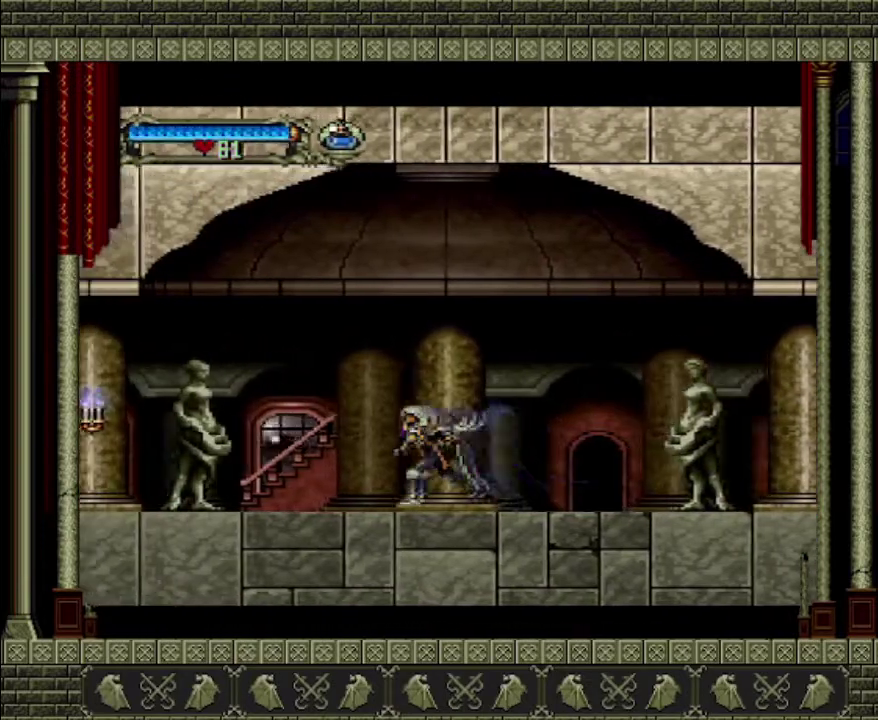
{"buttons": [], "left_stick": "left", "right_stick": "center", "events": [[200, "CROSS", "down"], [367, "CROSS", "up"]]}
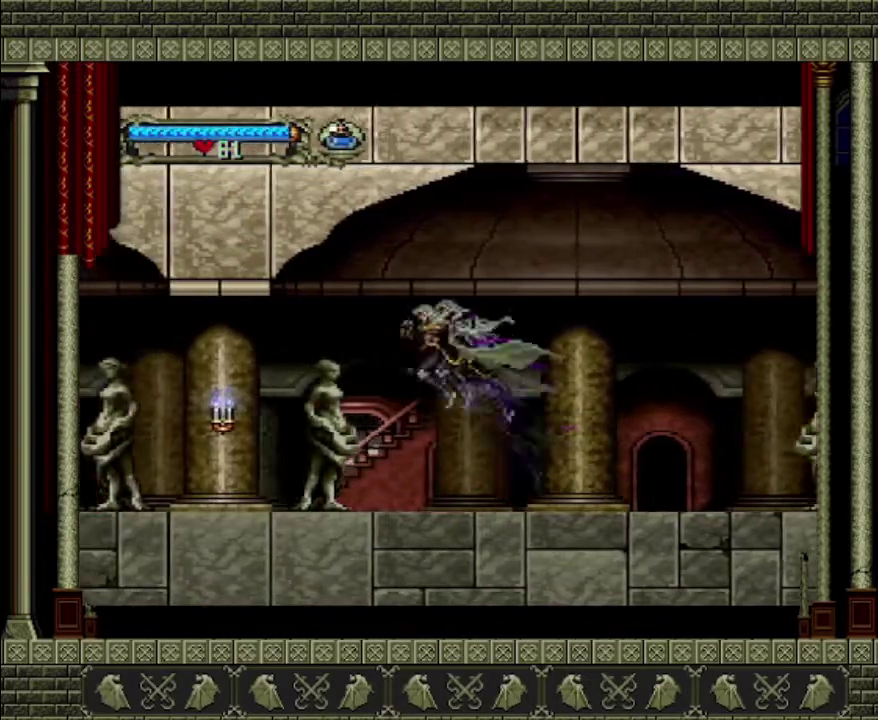
{"buttons": [], "left_stick": "left", "right_stick": "center", "events": [[200, "SQUARE", "down"], [333, "SQUARE", "up"]]}
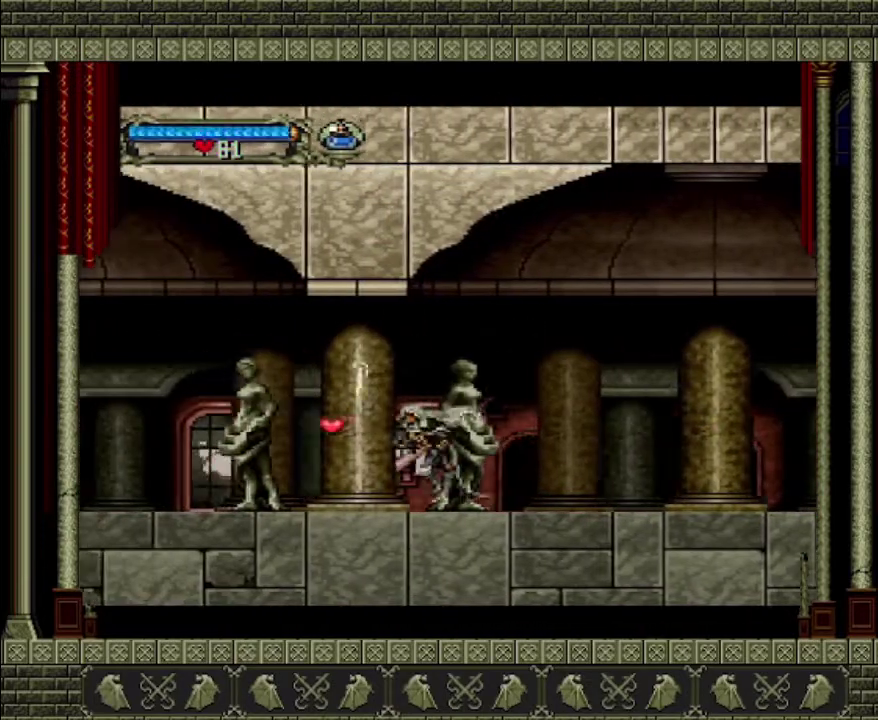
{"buttons": [], "left_stick": "left", "right_stick": "center", "events": []}
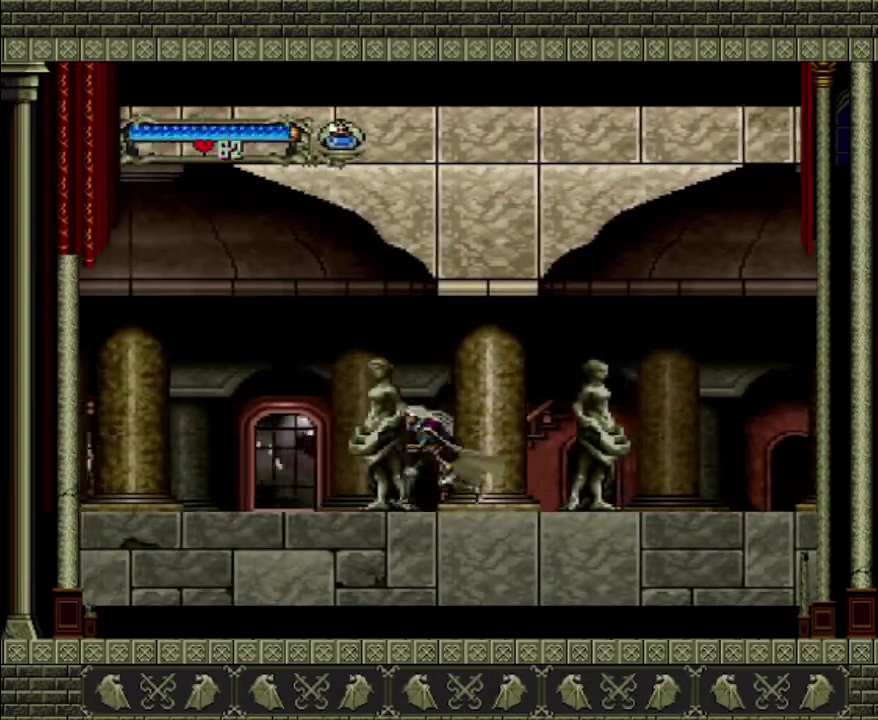
{"buttons": [], "left_stick": "left", "right_stick": "center", "events": []}